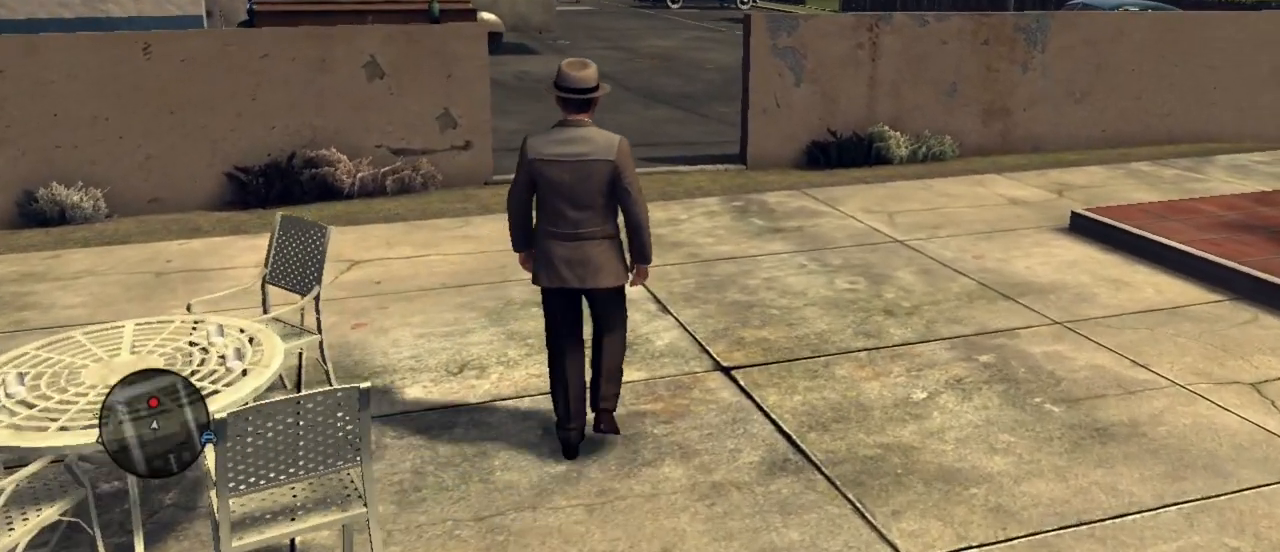
Gameplay with keyboard and mouse; each line is a JSON object with the keys and mouse buttons held at the frame after it. "events" lists presses ("down") and releases ("up") of "1", "2", "3", "4", "5", "a", "alt", "c", "caps_lock", "ctrl", "d", "e", "f", "g", "q", "r", "s", "shift", "space", "t", "tab", "v", "w", "x", "z", "mouse_left", "mouse_wheel" and "mouse_right" between this image and that frame as [ms after this image, input, new state], when the widget could be followed in between. "mouse_left", "mouse_wheel", "mouse_right" = the "left", "wheel", "right" buttons of the "mouse" list. No other keys are recorded. "wheel" means that the mouse wheel is clicked or scrolled. Not read: mouse_move.
{"keys": ["w"], "mouse": [], "events": [[300, "mouse_left", "down"], [433, "mouse_left", "up"]]}
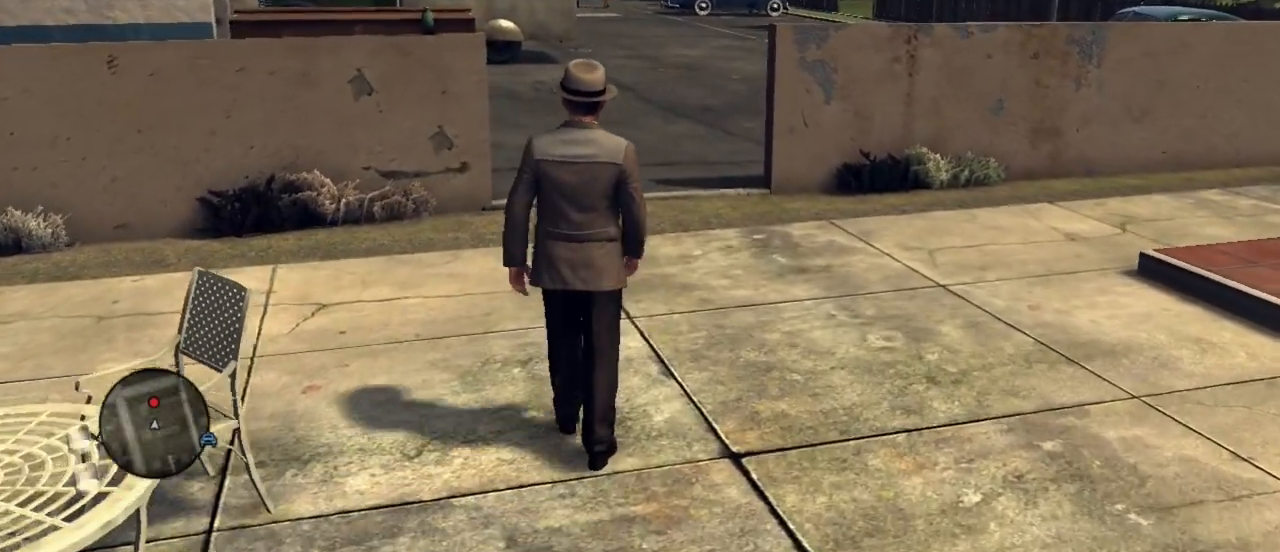
{"keys": ["w"], "mouse": [], "events": []}
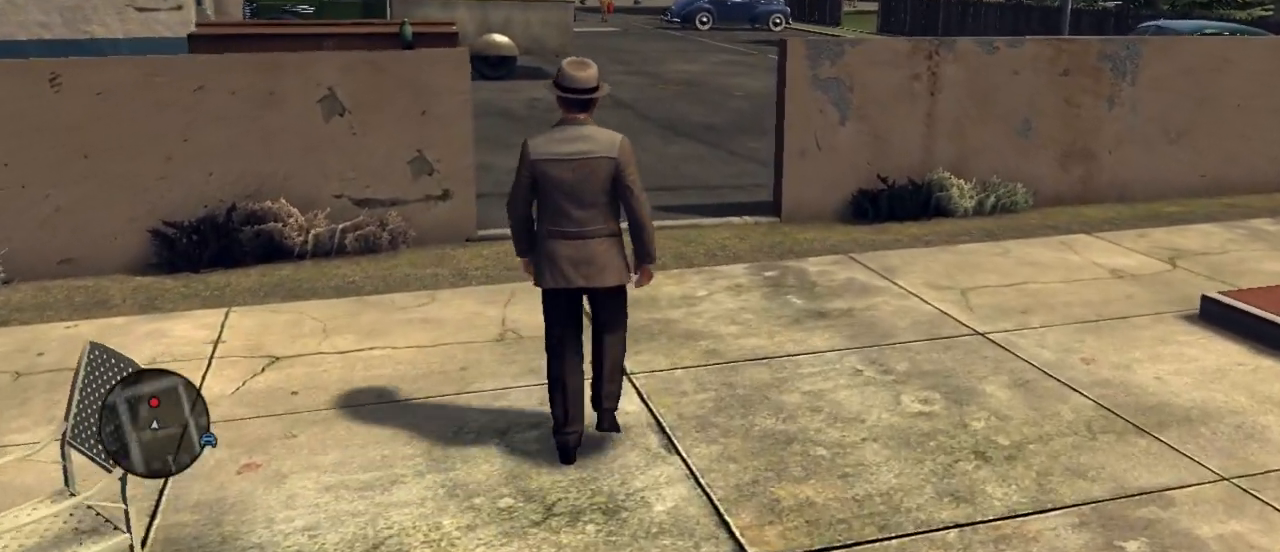
{"keys": ["w"], "mouse": [], "events": []}
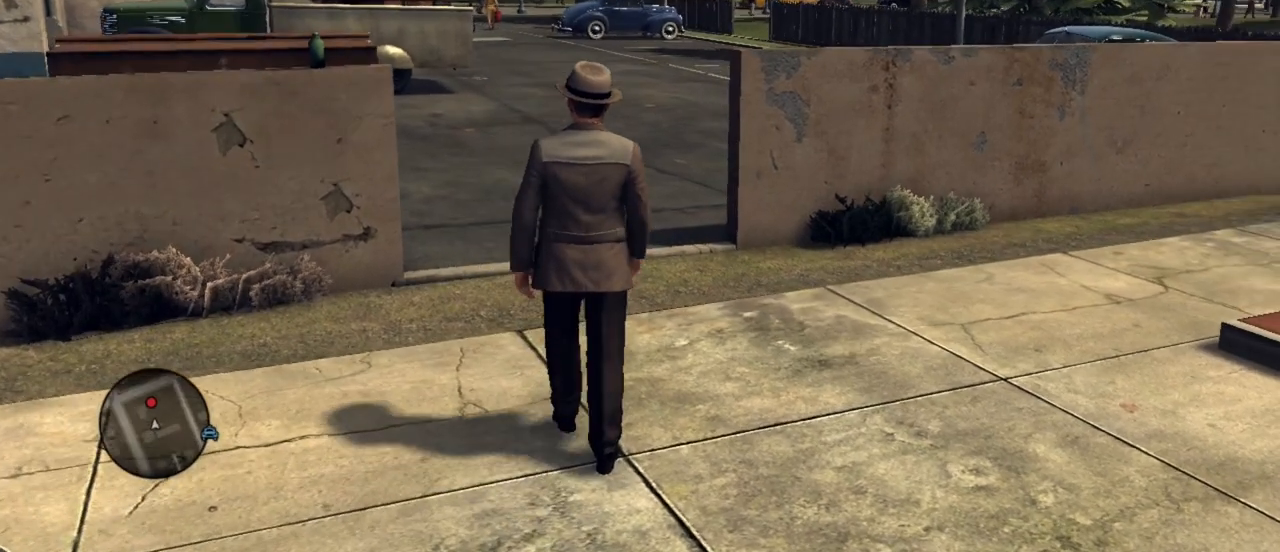
{"keys": ["w"], "mouse": [], "events": []}
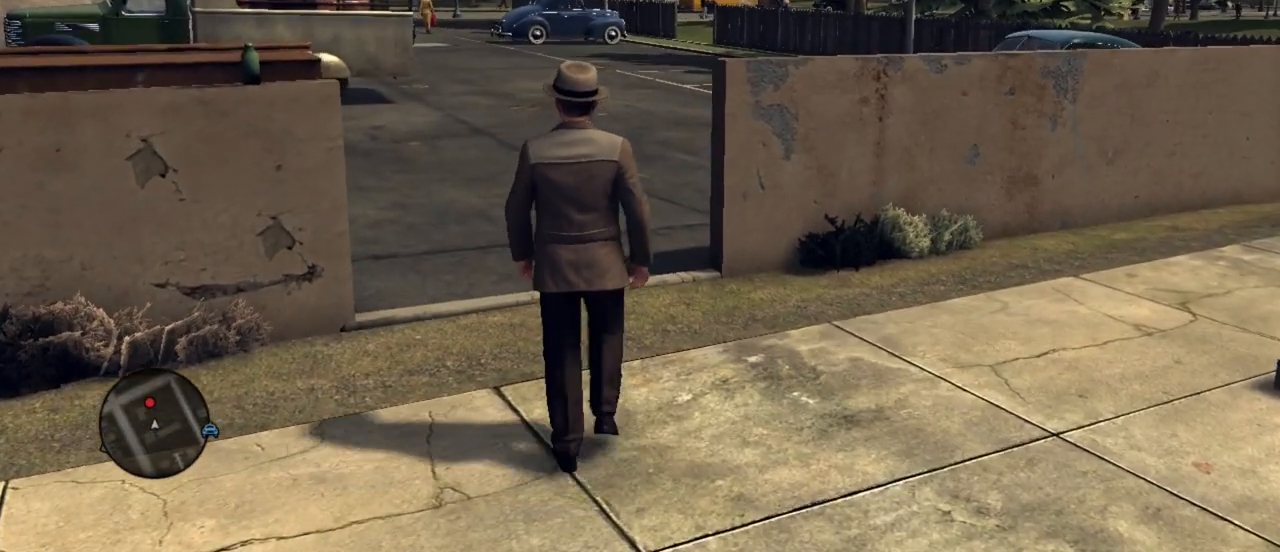
{"keys": ["a", "w"], "mouse": [], "events": [[317, "a", "down"]]}
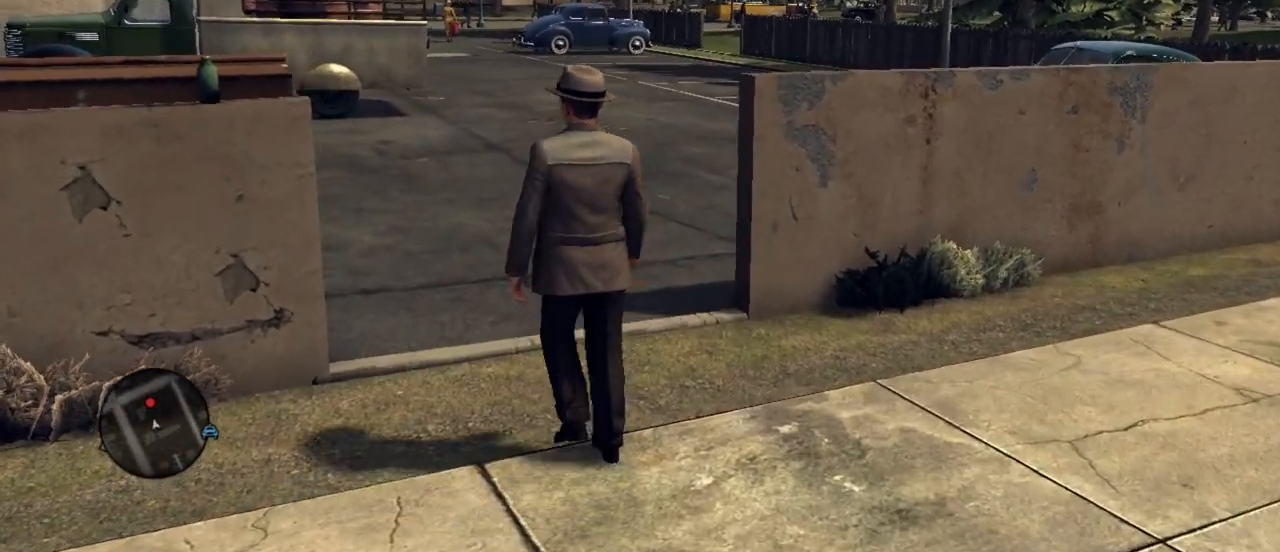
{"keys": ["w"], "mouse": [], "events": [[50, "a", "up"]]}
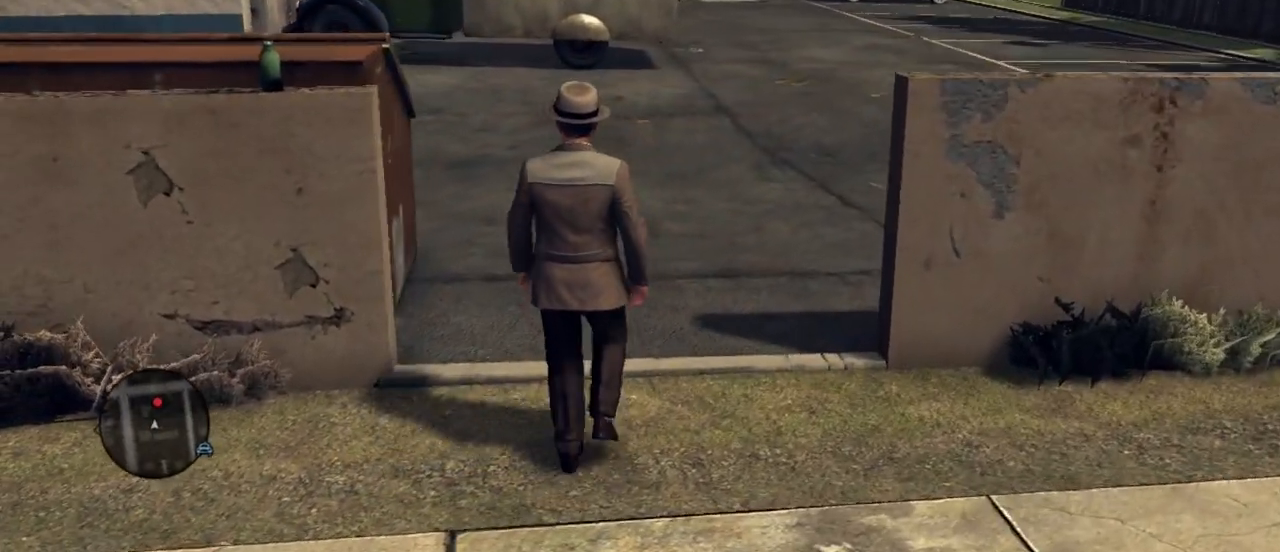
{"keys": ["w"], "mouse": [], "events": []}
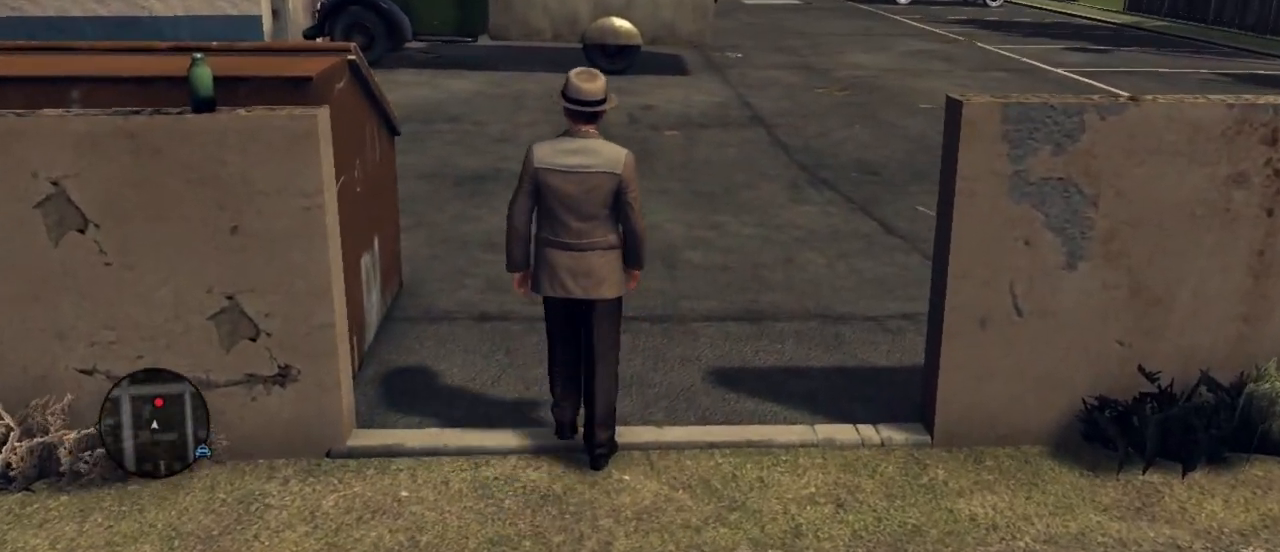
{"keys": ["w"], "mouse": [], "events": []}
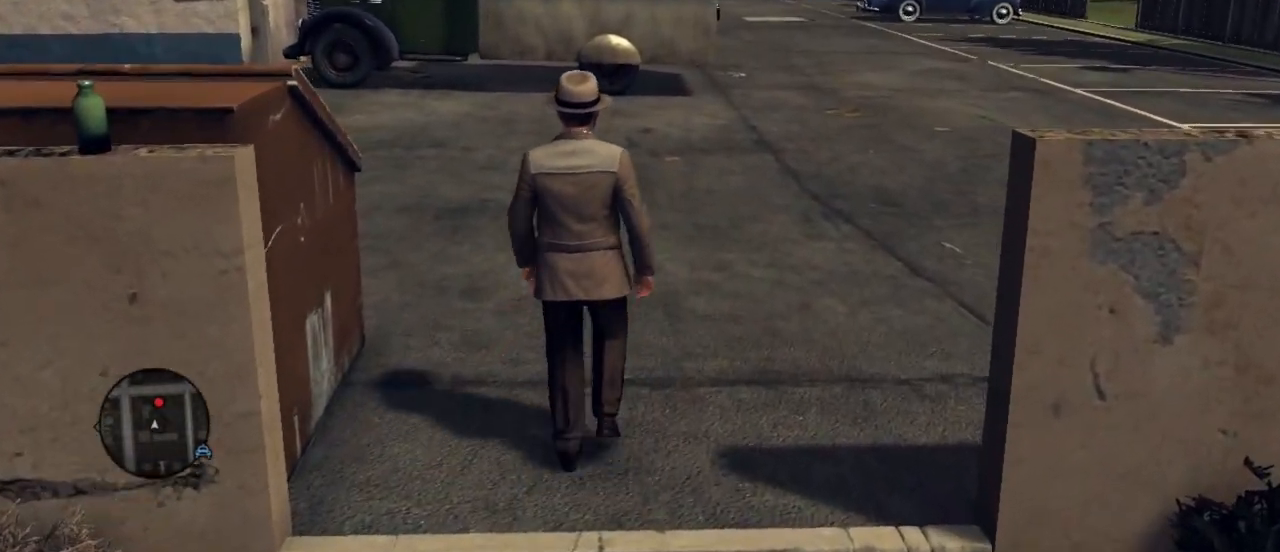
{"keys": ["w"], "mouse": [], "events": []}
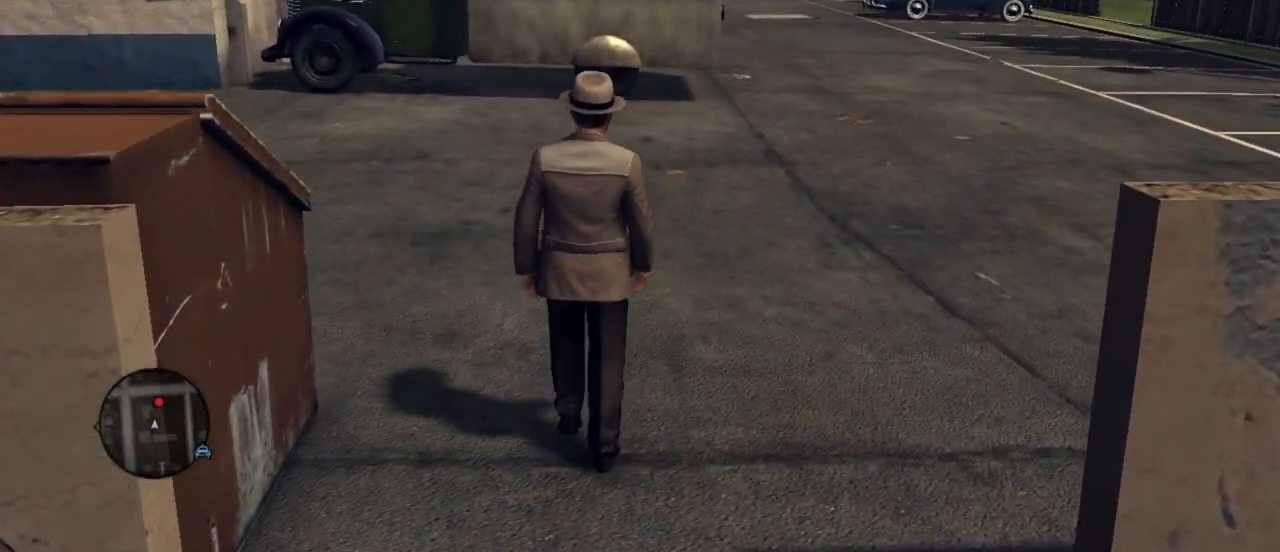
{"keys": ["w"], "mouse": [], "events": []}
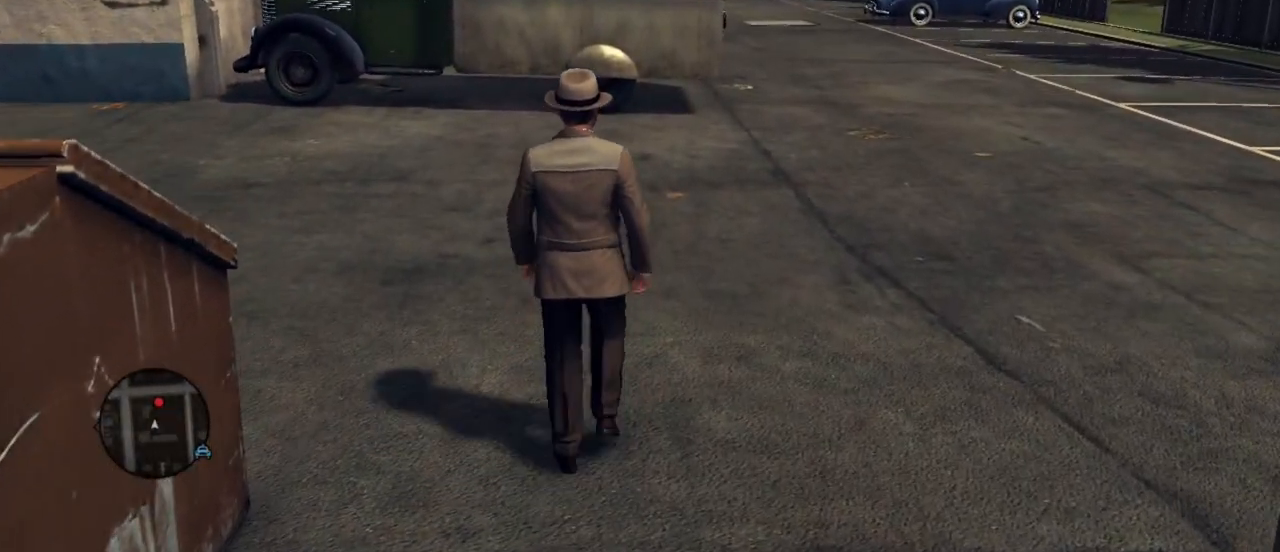
{"keys": ["w"], "mouse": [], "events": []}
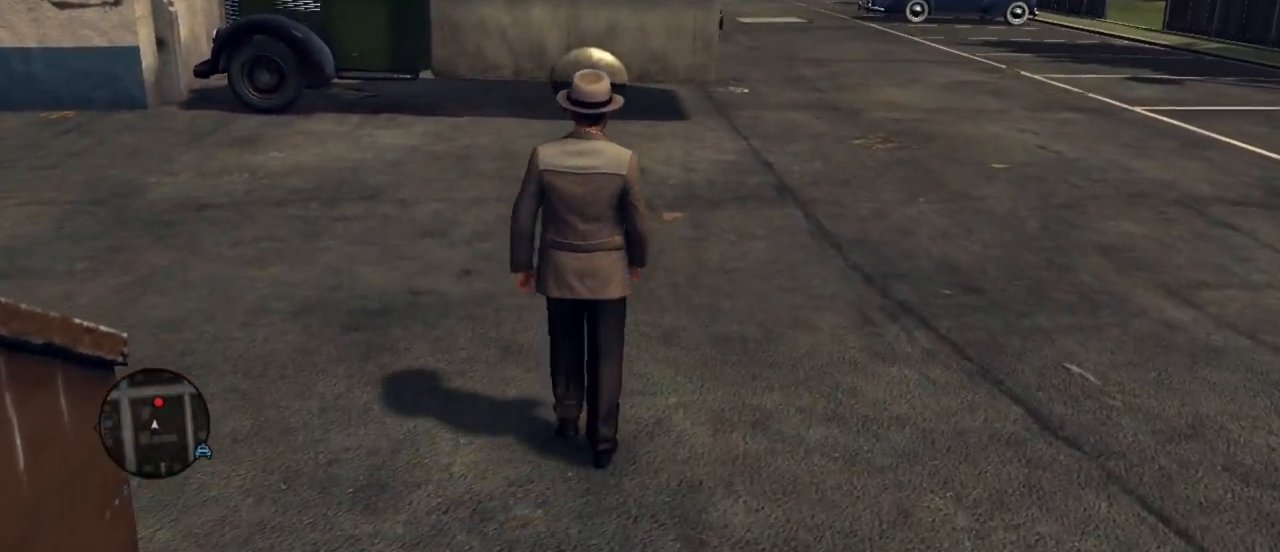
{"keys": ["w"], "mouse": [], "events": []}
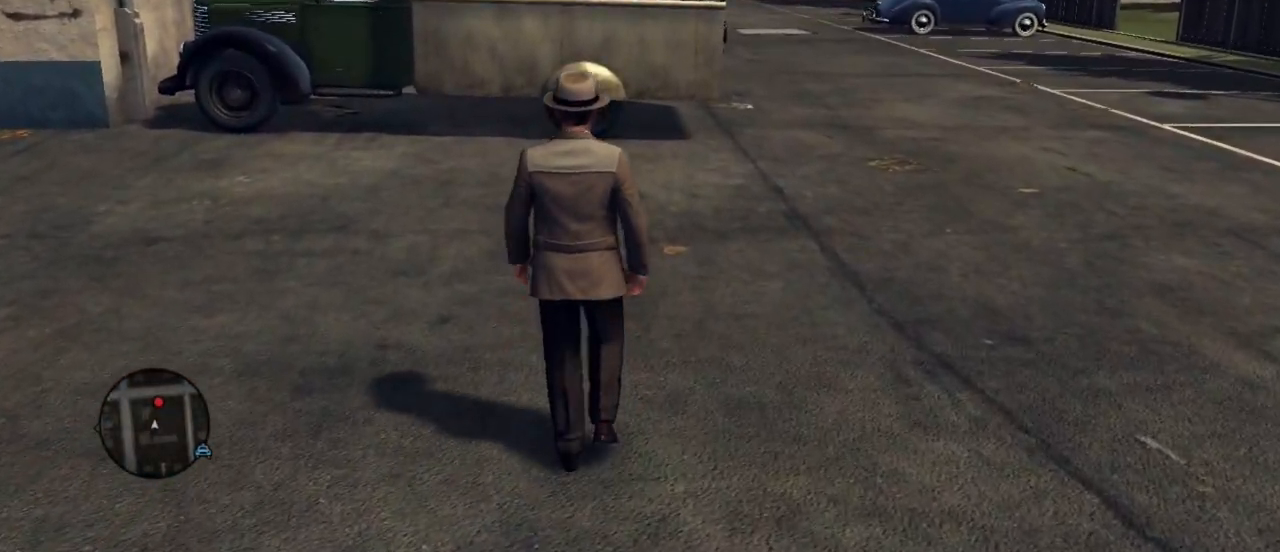
{"keys": ["w"], "mouse": [], "events": []}
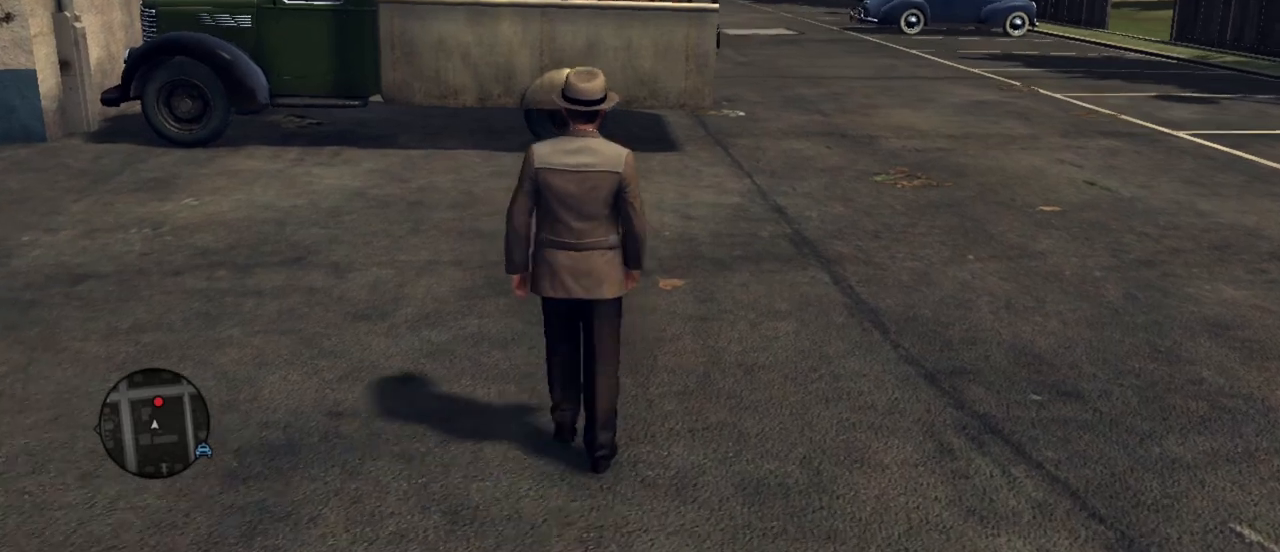
{"keys": ["w"], "mouse": [], "events": []}
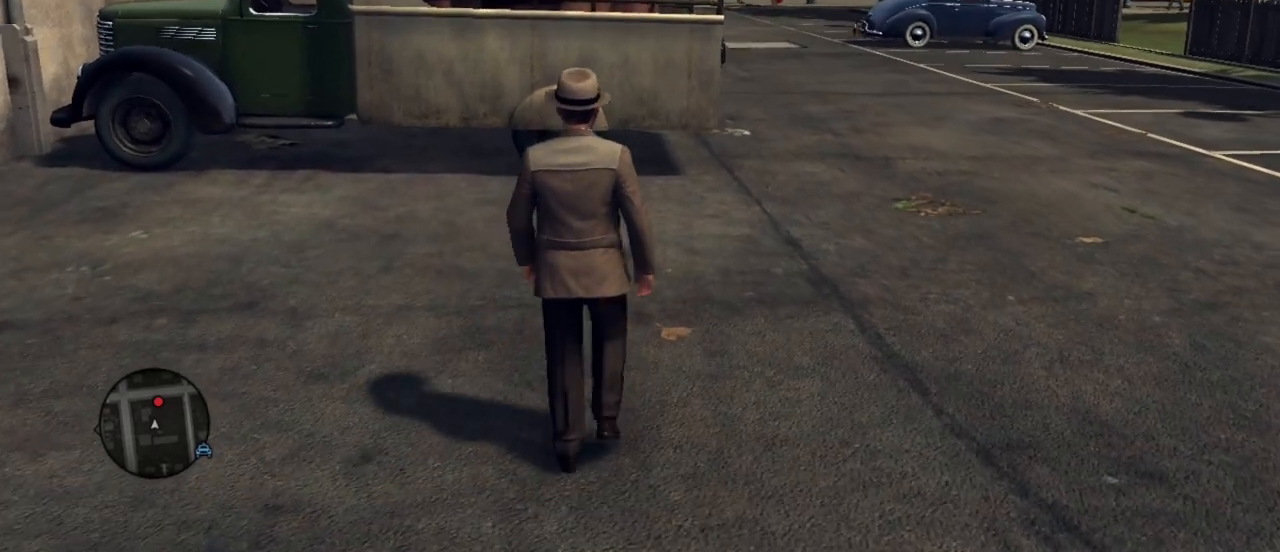
{"keys": ["w"], "mouse": [], "events": []}
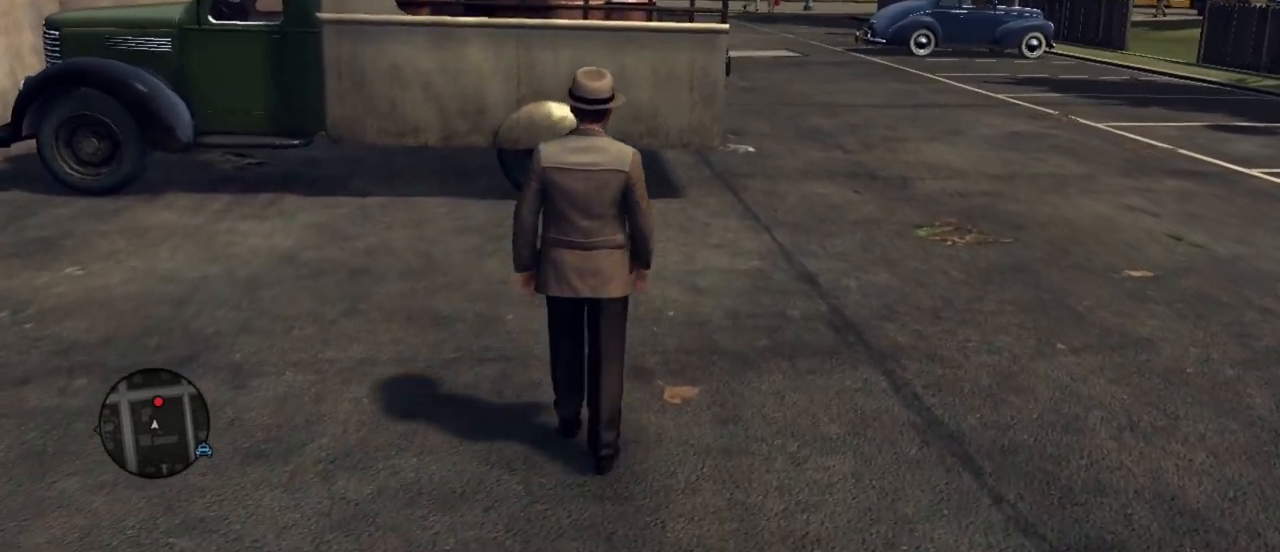
{"keys": ["w"], "mouse": [], "events": []}
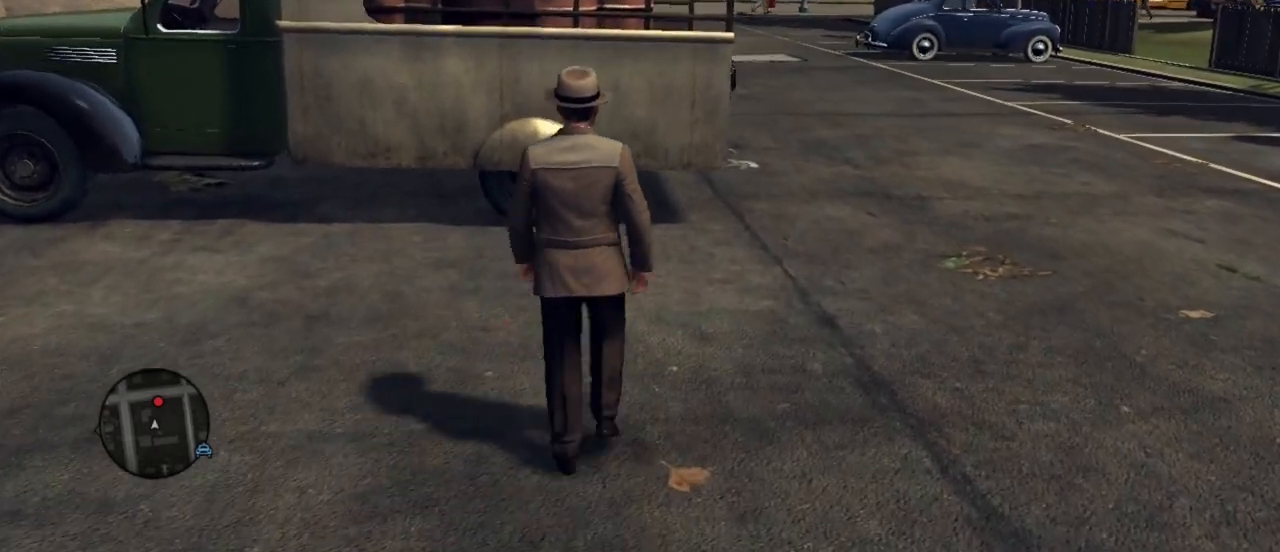
{"keys": ["w"], "mouse": [], "events": []}
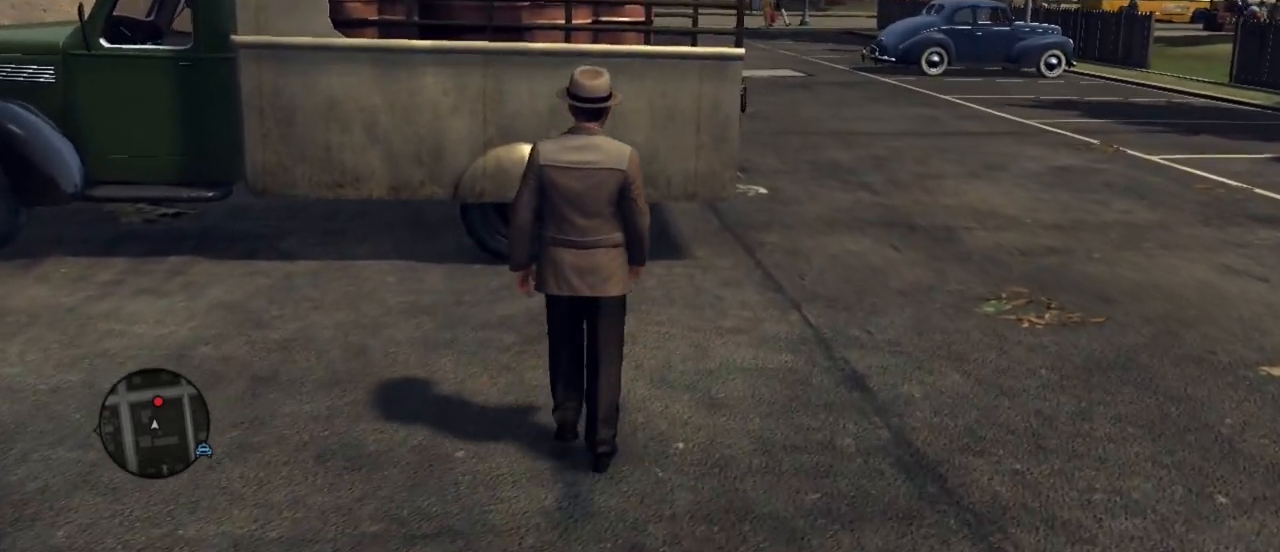
{"keys": ["w"], "mouse": [], "events": []}
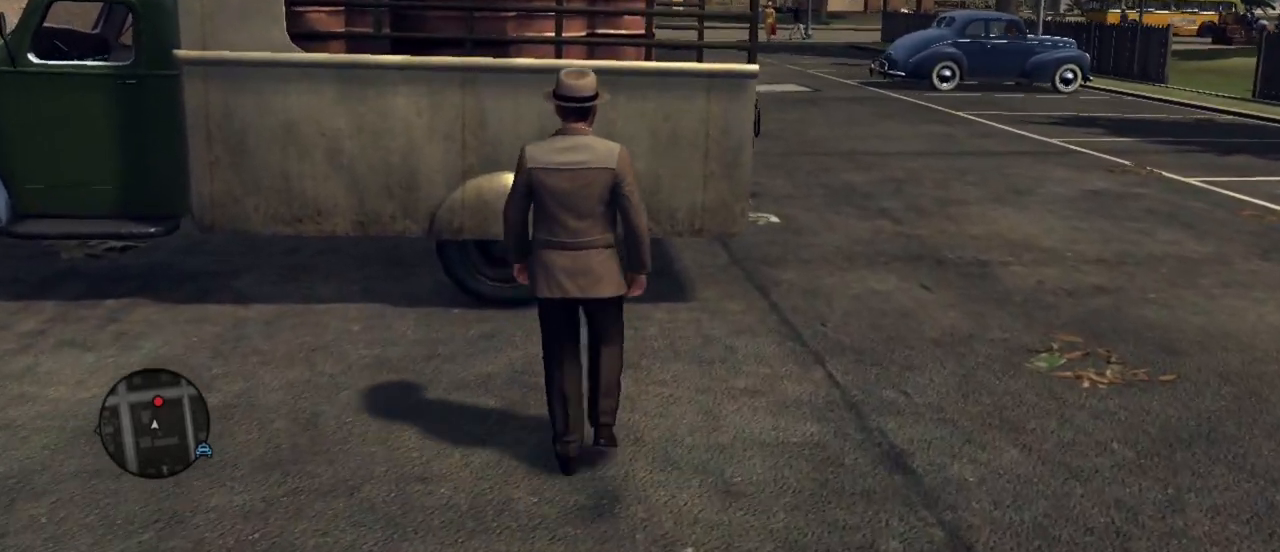
{"keys": ["w"], "mouse": [], "events": []}
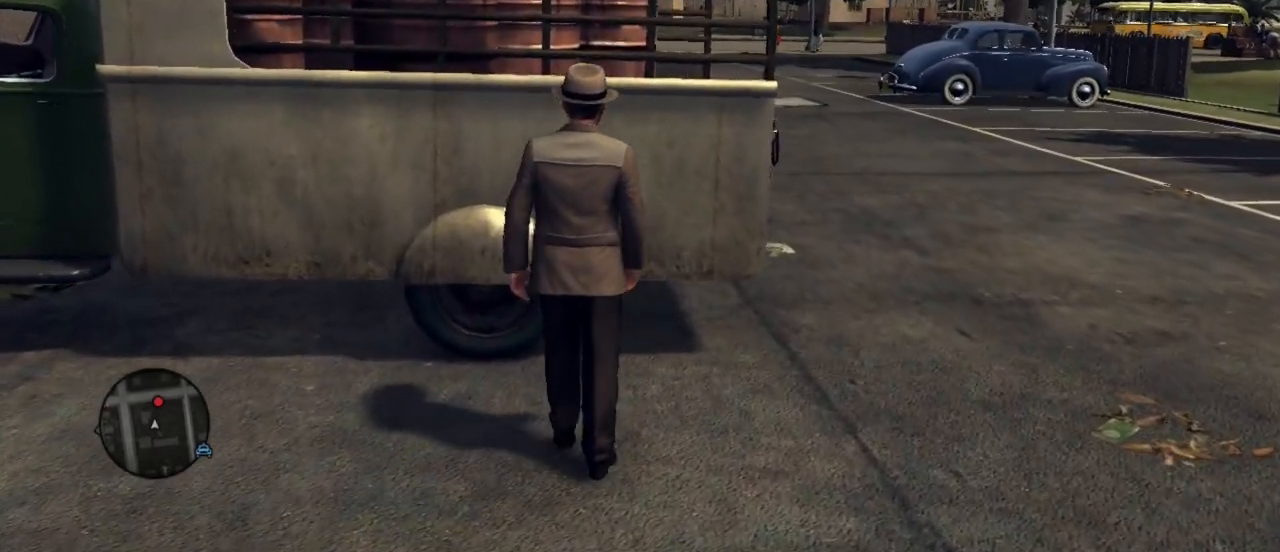
{"keys": [], "mouse": [], "events": [[350, "w", "up"]]}
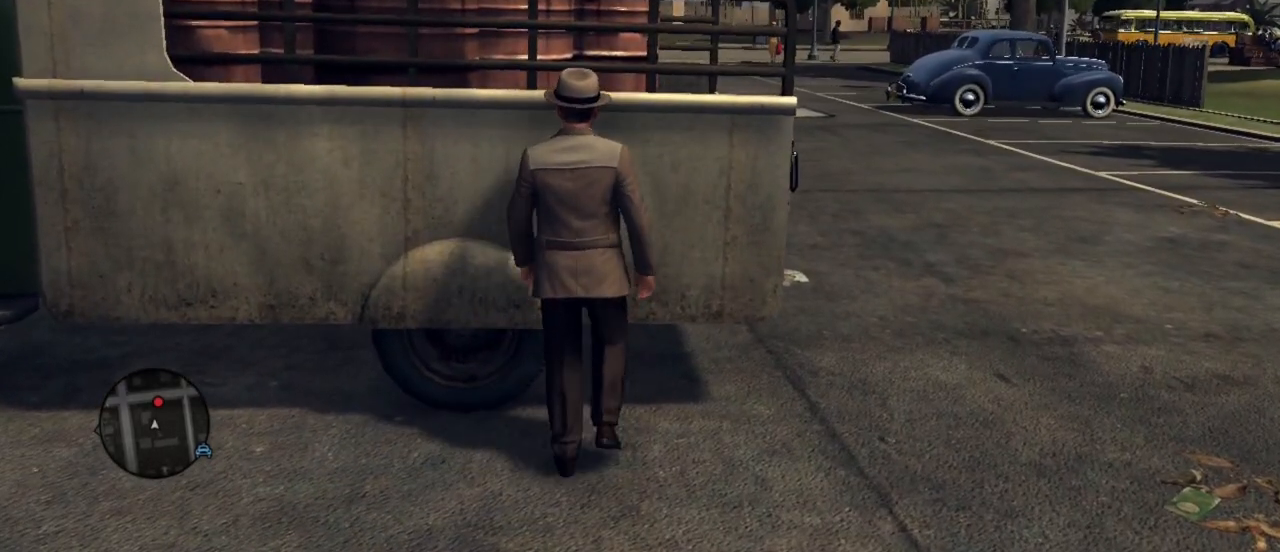
{"keys": [], "mouse": [], "events": [[83, "mouse_left", "down"], [233, "mouse_left", "up"]]}